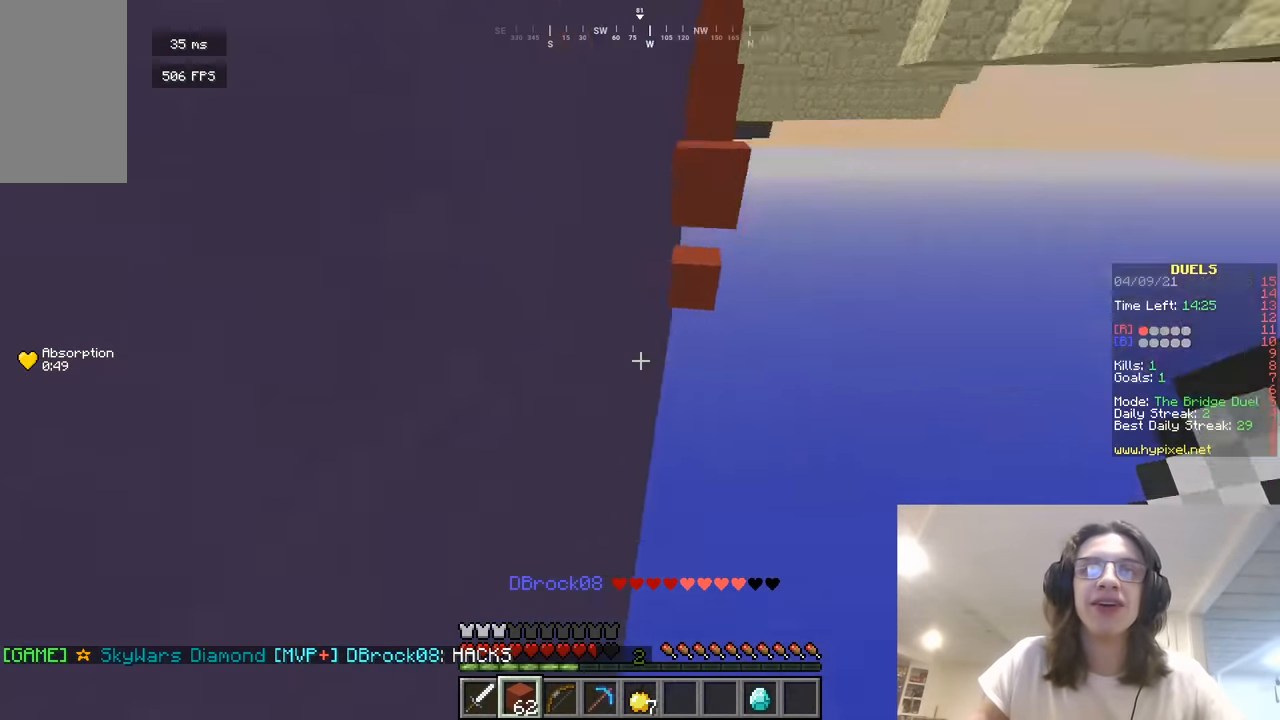
Gameplay with keyboard and mouse; each line is a JSON object with the keys and mouse buttons held at the frame after it. "events" lists presses ("down") and releases ("up") of "a", "d", "s", "w", "mouse_left" and "mouse_right" between this image and that frame as [ms after this image, input, new state], when the widget could be followed in between. "mouse_left", "mouse_right" = the "left", "right" buttons of the "mouse" list. No other keys are recorded. Fast repeated clicks can show as one long hold. Mouse movement is not recorded.
{"keys": ["d", "w"], "mouse": [], "events": [[18, "mouse_right", "down"], [36, "a", "down"], [145, "d", "down"], [163, "a", "up"], [343, "mouse_right", "up"]]}
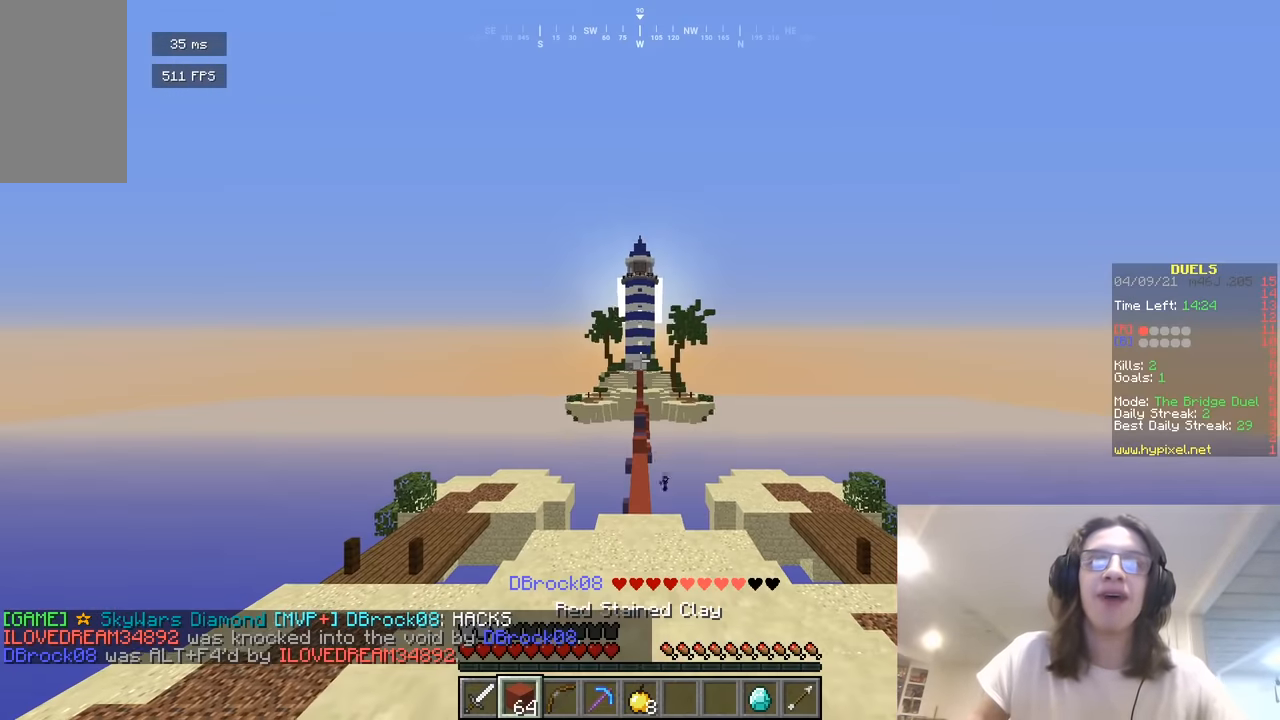
{"keys": ["w"], "mouse": [], "events": [[162, "d", "up"]]}
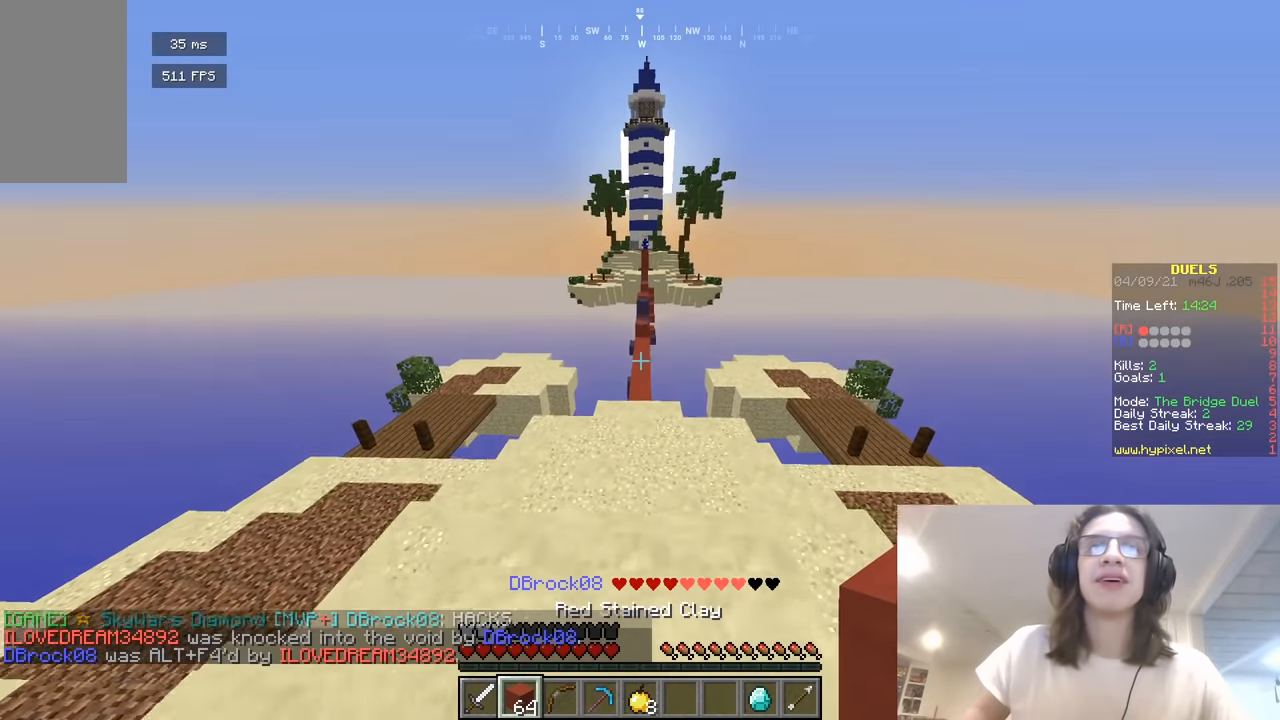
{"keys": ["w"], "mouse": [], "events": []}
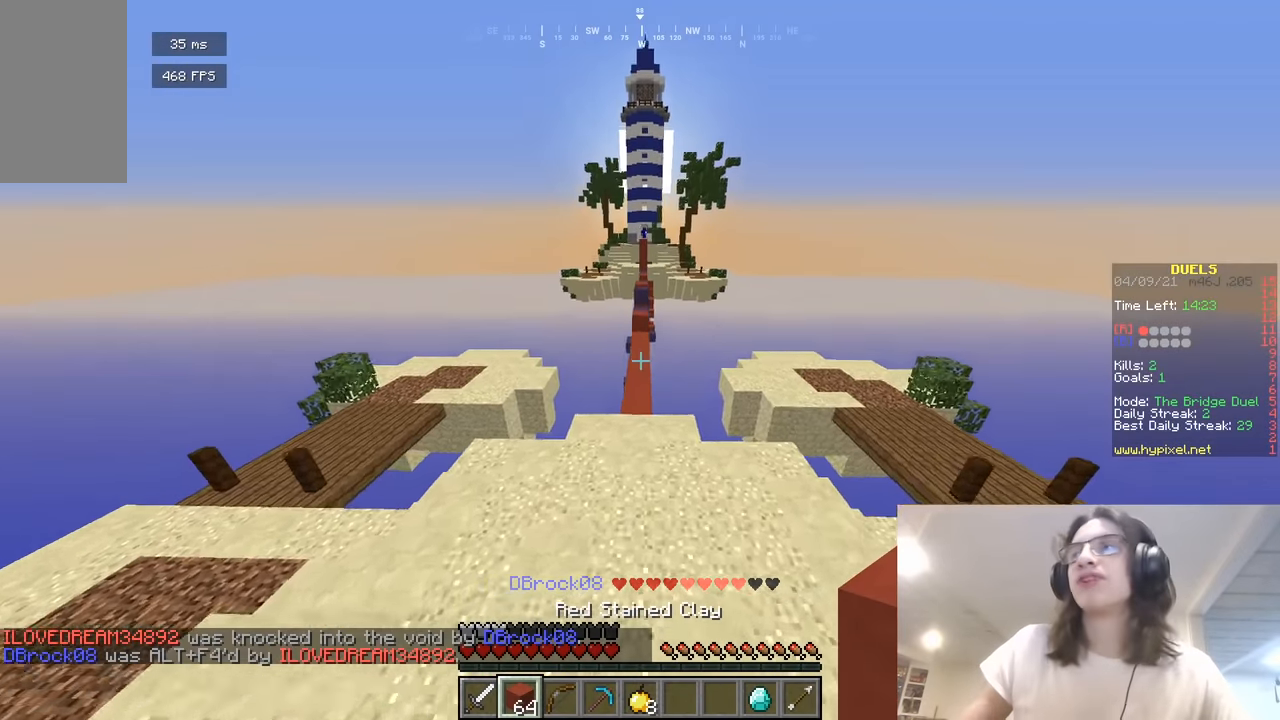
{"keys": ["w"], "mouse": [], "events": []}
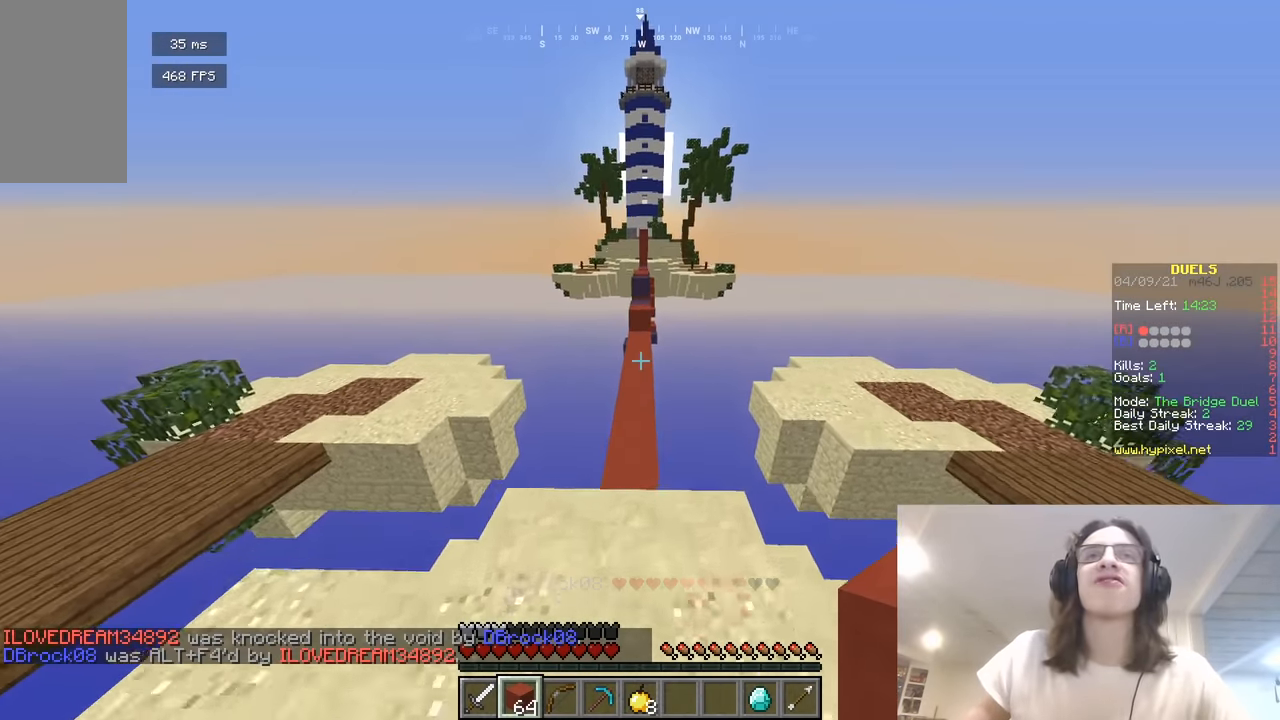
{"keys": ["w"], "mouse": [], "events": []}
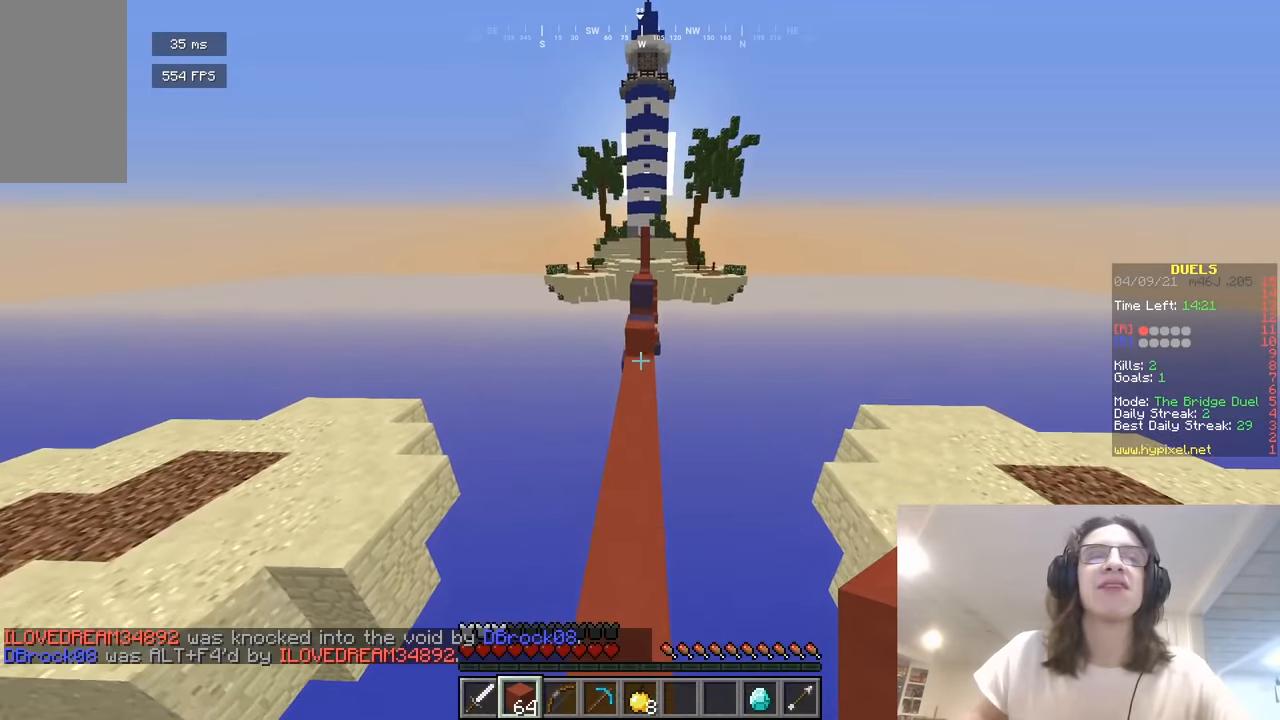
{"keys": ["w"], "mouse": [], "events": []}
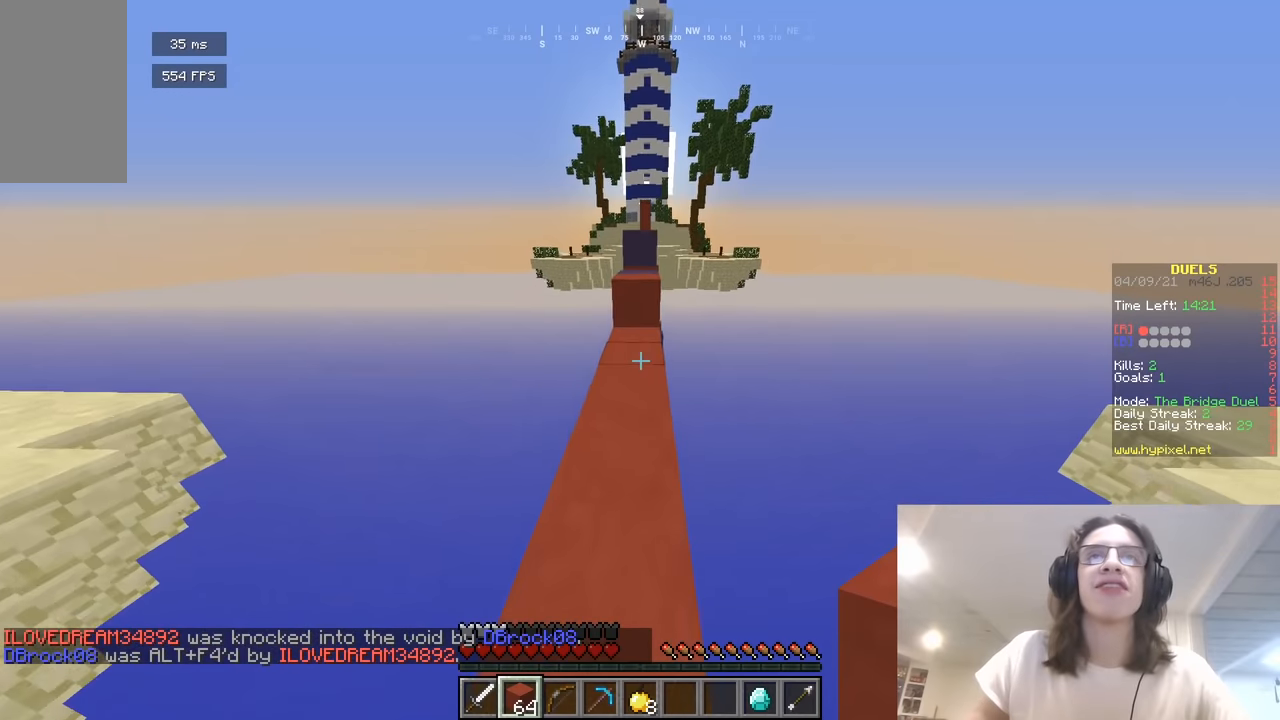
{"keys": ["w"], "mouse": [], "events": [[343, "mouse_right", "down"], [487, "mouse_right", "up"]]}
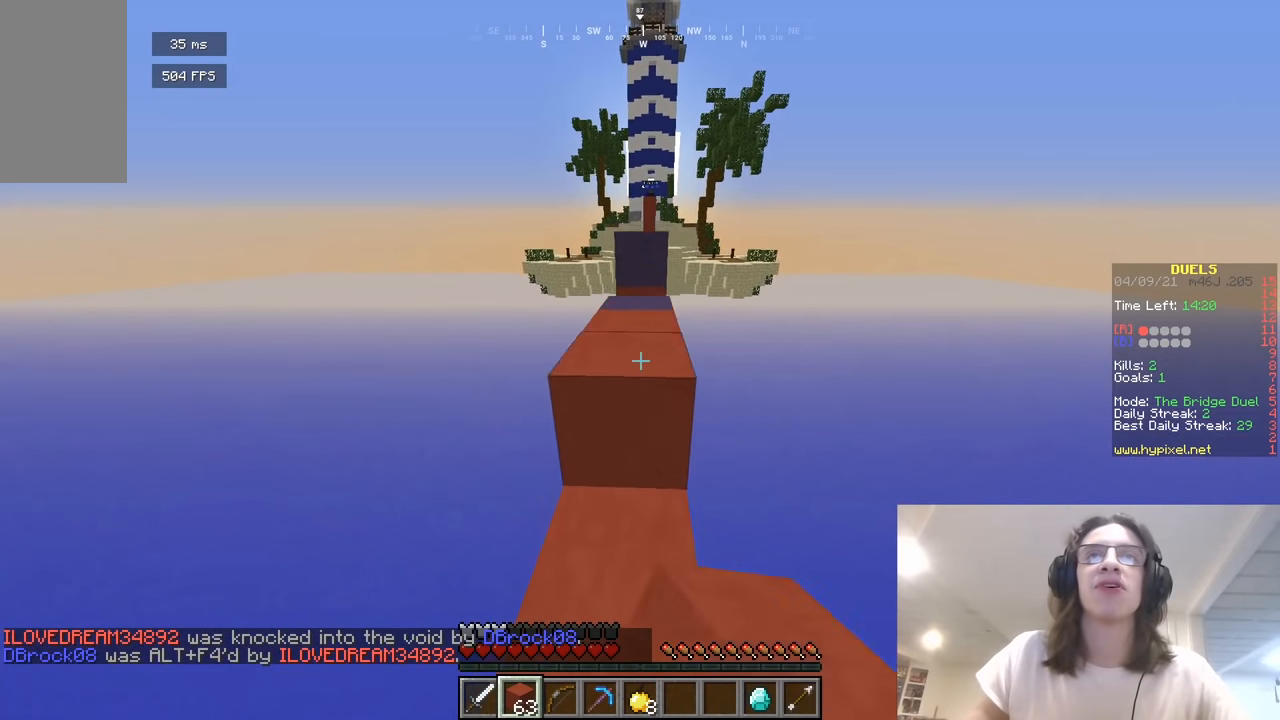
{"keys": ["w"], "mouse": [], "events": [[199, "a", "down"], [307, "mouse_right", "down"], [361, "a", "up"], [415, "mouse_right", "up"]]}
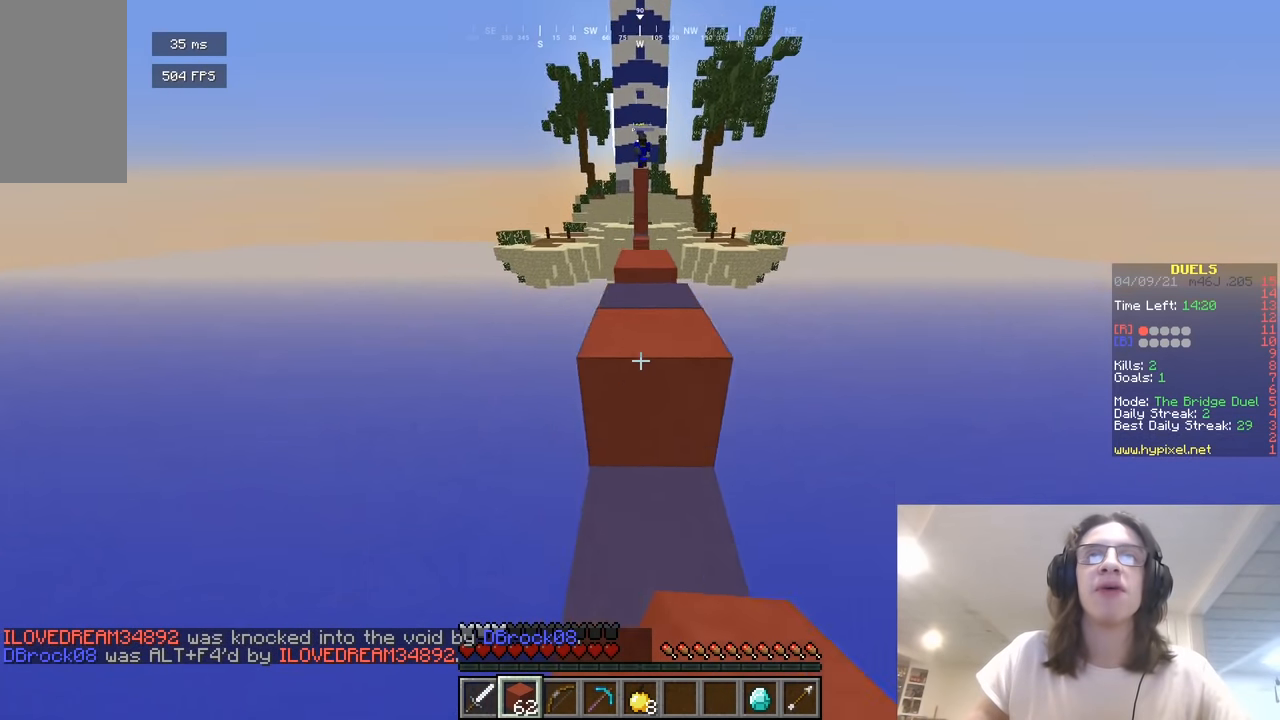
{"keys": ["a", "w"], "mouse": [], "events": [[36, "d", "down"], [234, "d", "up"], [306, "mouse_right", "down"], [379, "a", "down"], [433, "mouse_right", "up"]]}
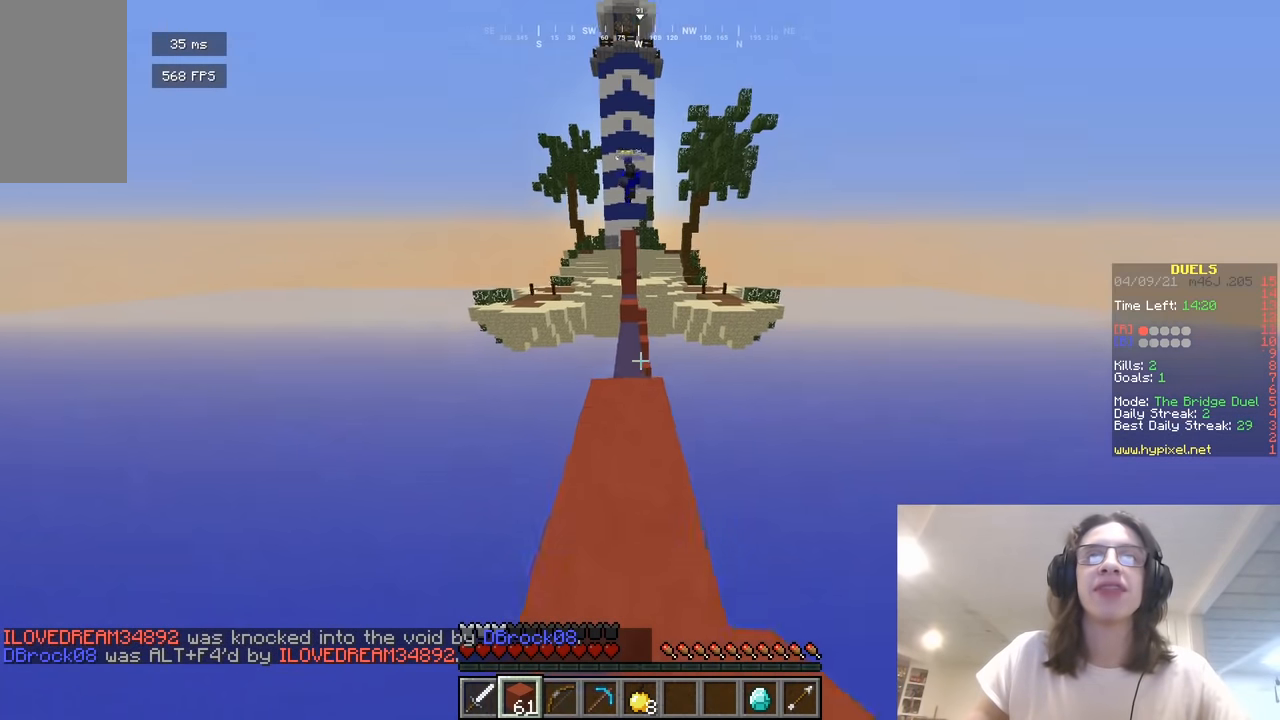
{"keys": ["a", "w"], "mouse": ["right"], "events": [[18, "a", "up"], [235, "mouse_right", "down"], [397, "a", "down"]]}
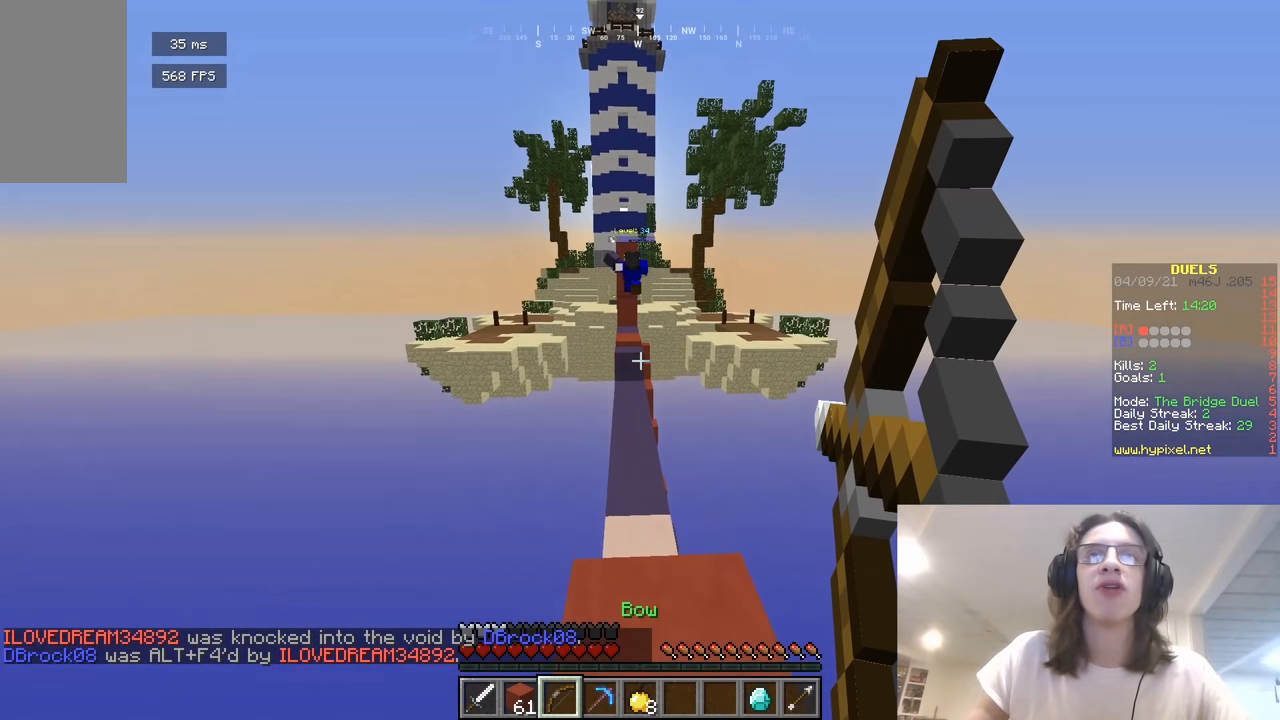
{"keys": ["w"], "mouse": ["right"], "events": [[73, "a", "up"]]}
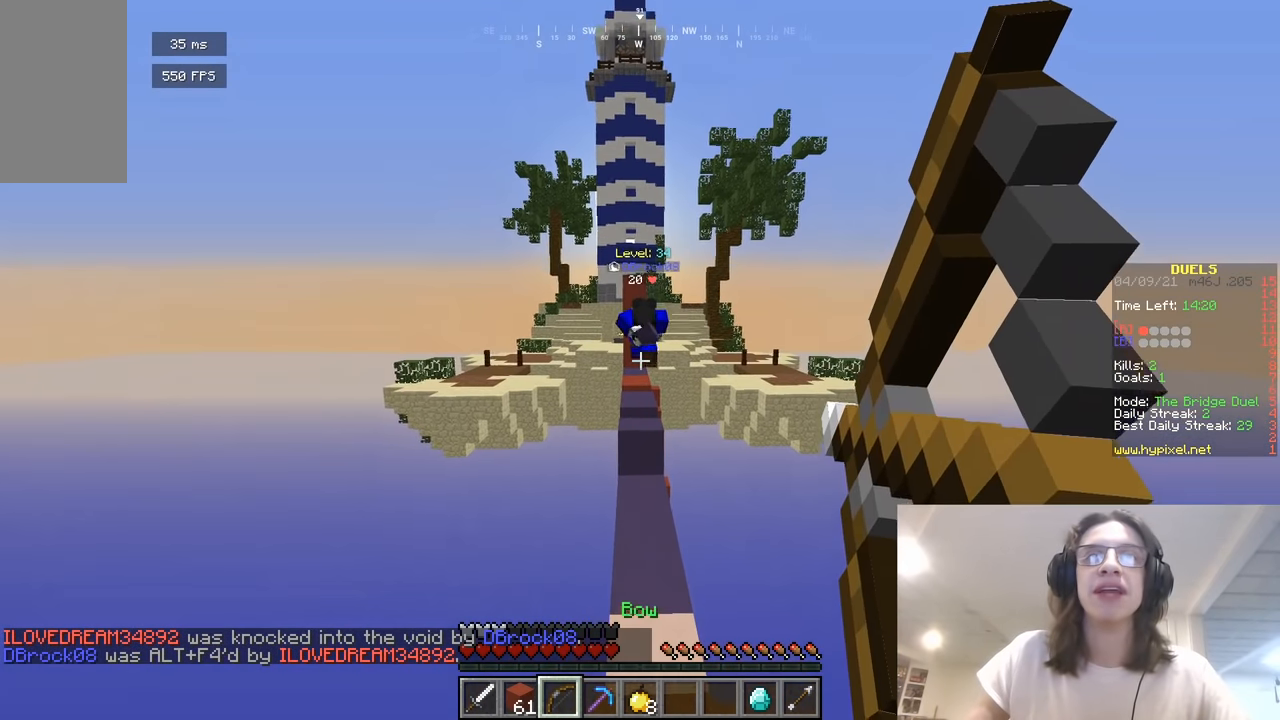
{"keys": ["w"], "mouse": [], "events": [[36, "mouse_right", "up"]]}
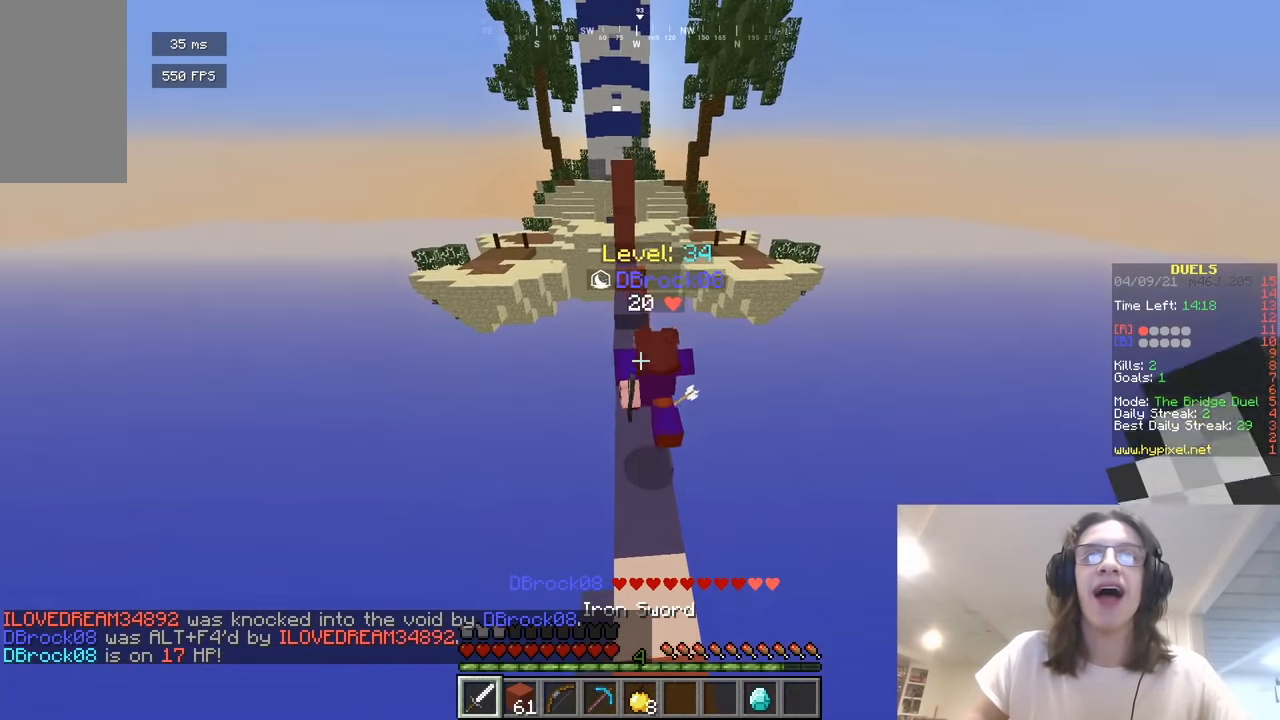
{"keys": ["w"], "mouse": ["left"], "events": [[91, "mouse_left", "down"], [271, "a", "down"], [470, "a", "up"]]}
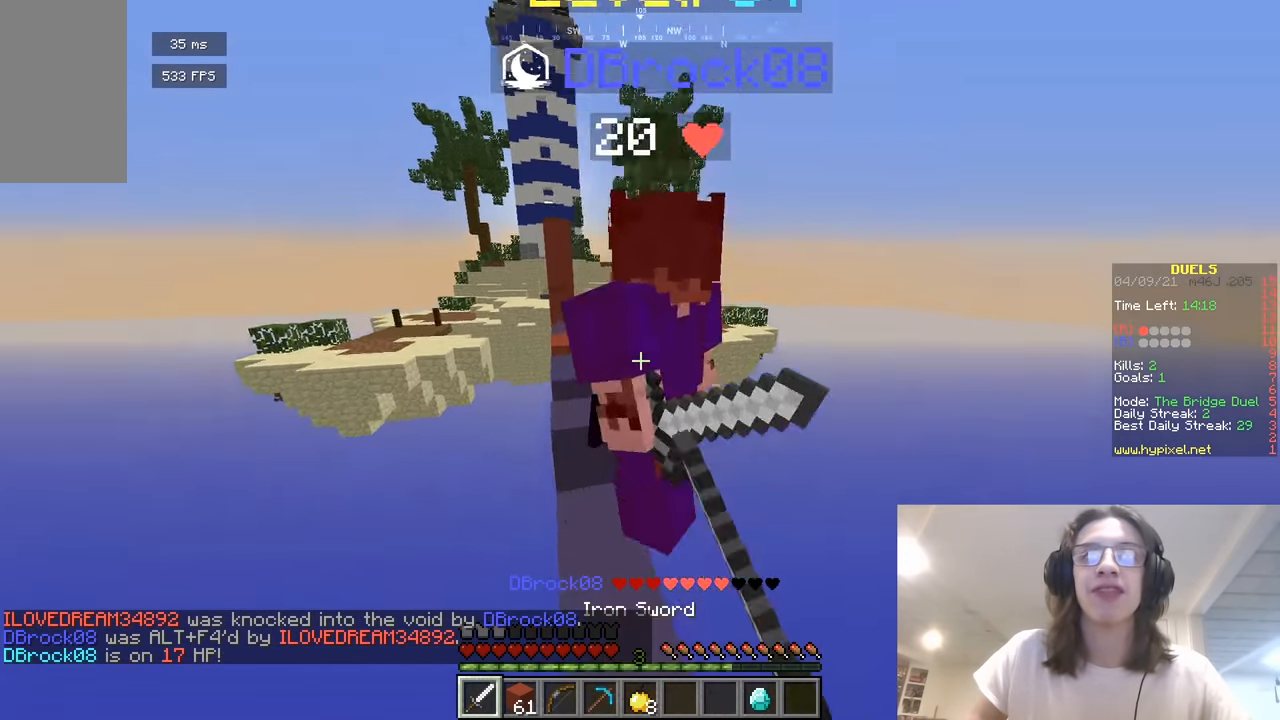
{"keys": ["a", "w"], "mouse": ["left"], "events": [[180, "d", "down"], [415, "a", "down"], [451, "d", "up"]]}
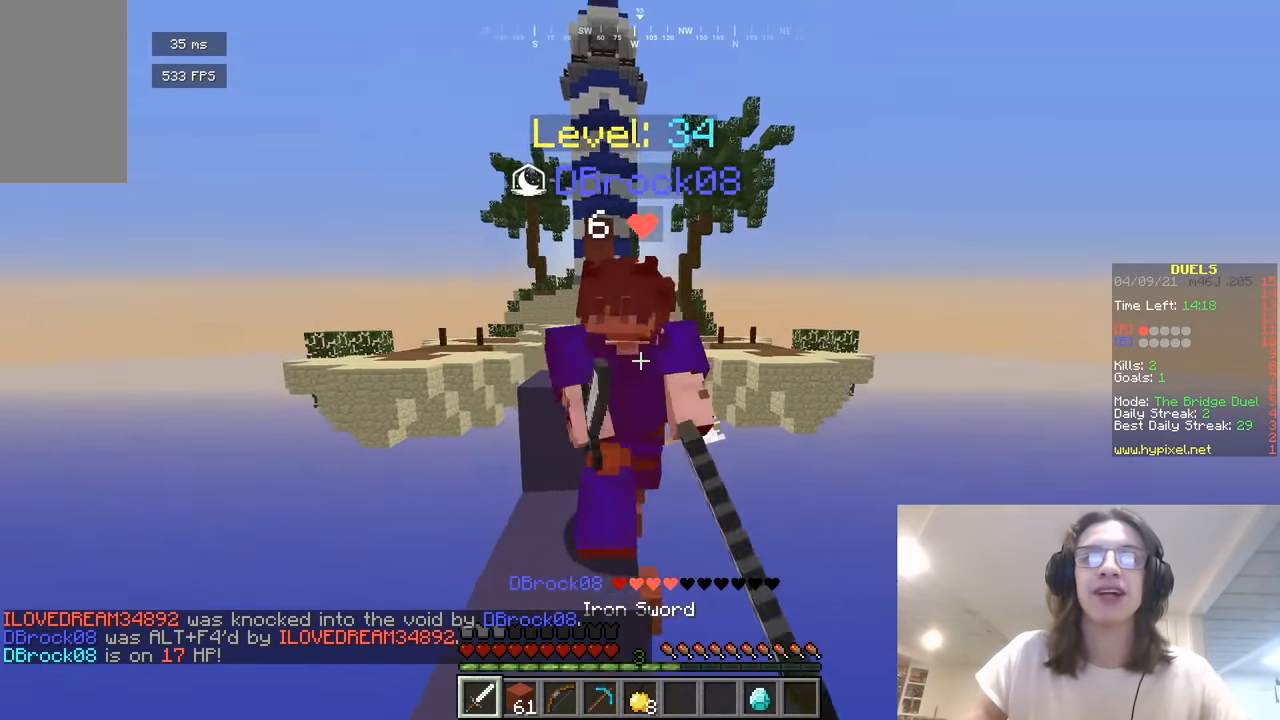
{"keys": ["w"], "mouse": ["left"], "events": [[72, "a", "up"], [289, "a", "down"], [506, "a", "up"]]}
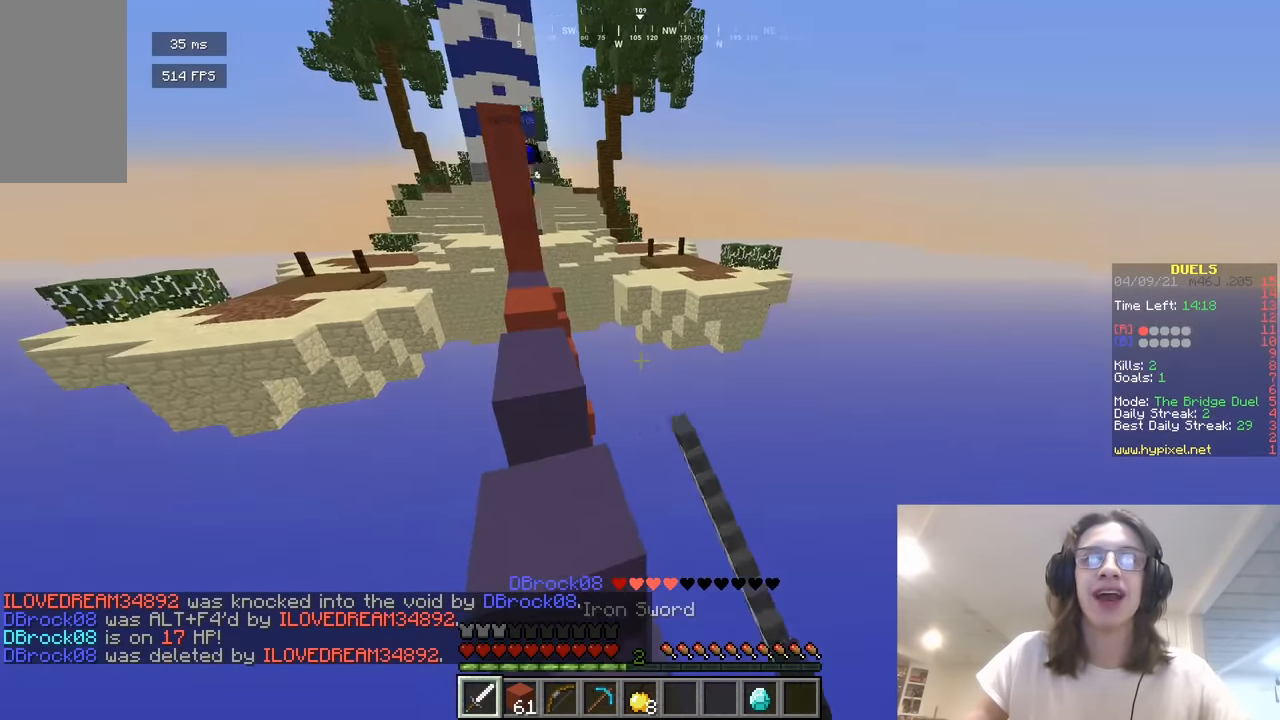
{"keys": ["w"], "mouse": [], "events": [[108, "mouse_left", "up"]]}
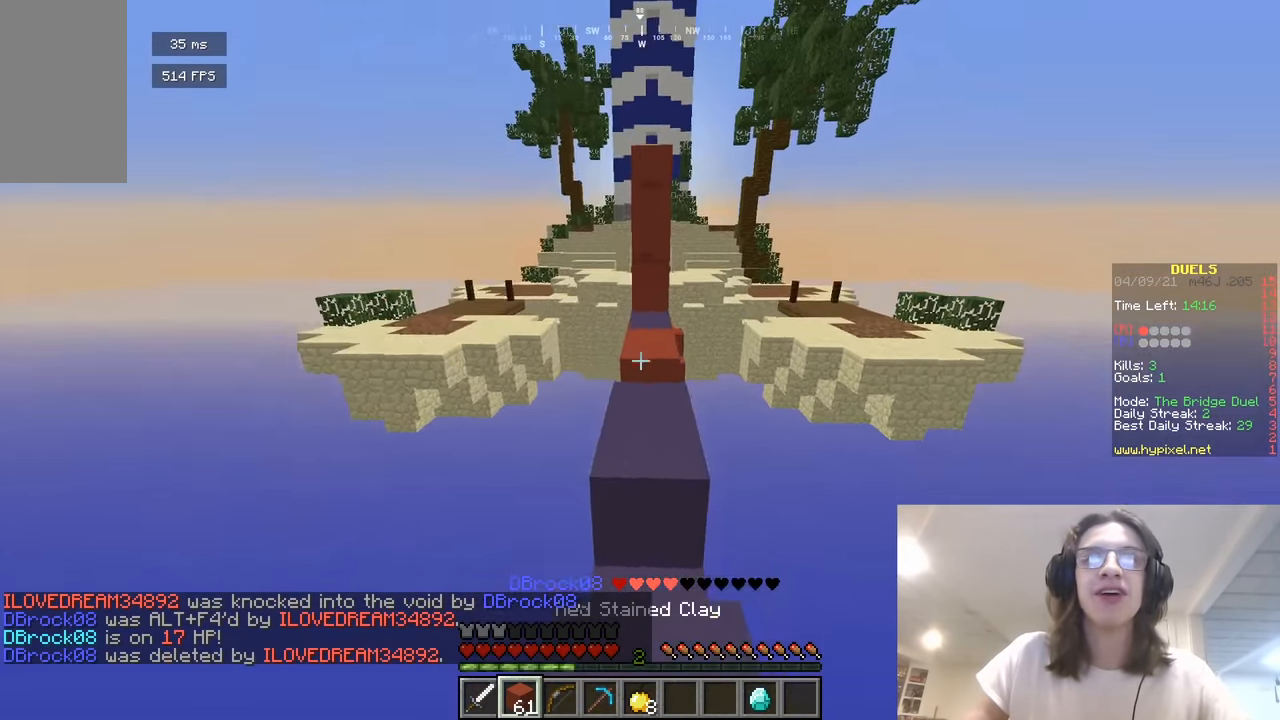
{"keys": [], "mouse": [], "events": [[73, "w", "up"], [127, "w", "down"], [145, "d", "down"], [254, "d", "up"], [254, "w", "up"]]}
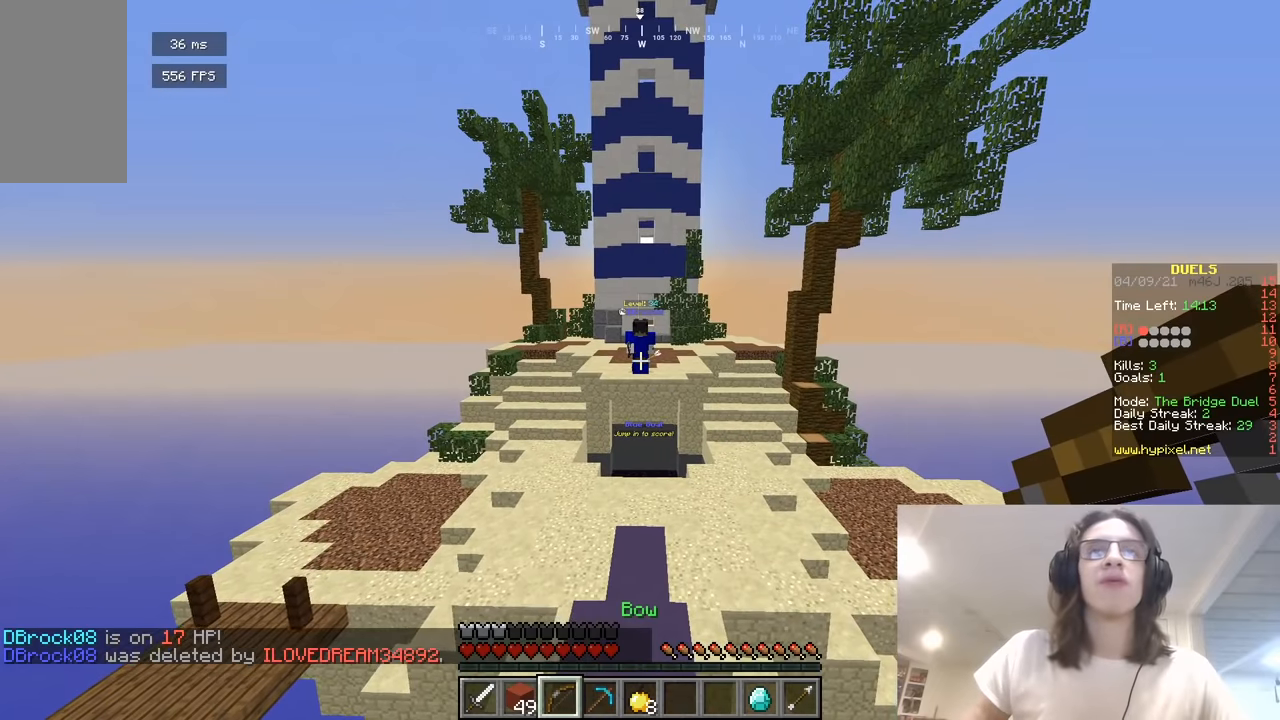
{"keys": [], "mouse": [], "events": []}
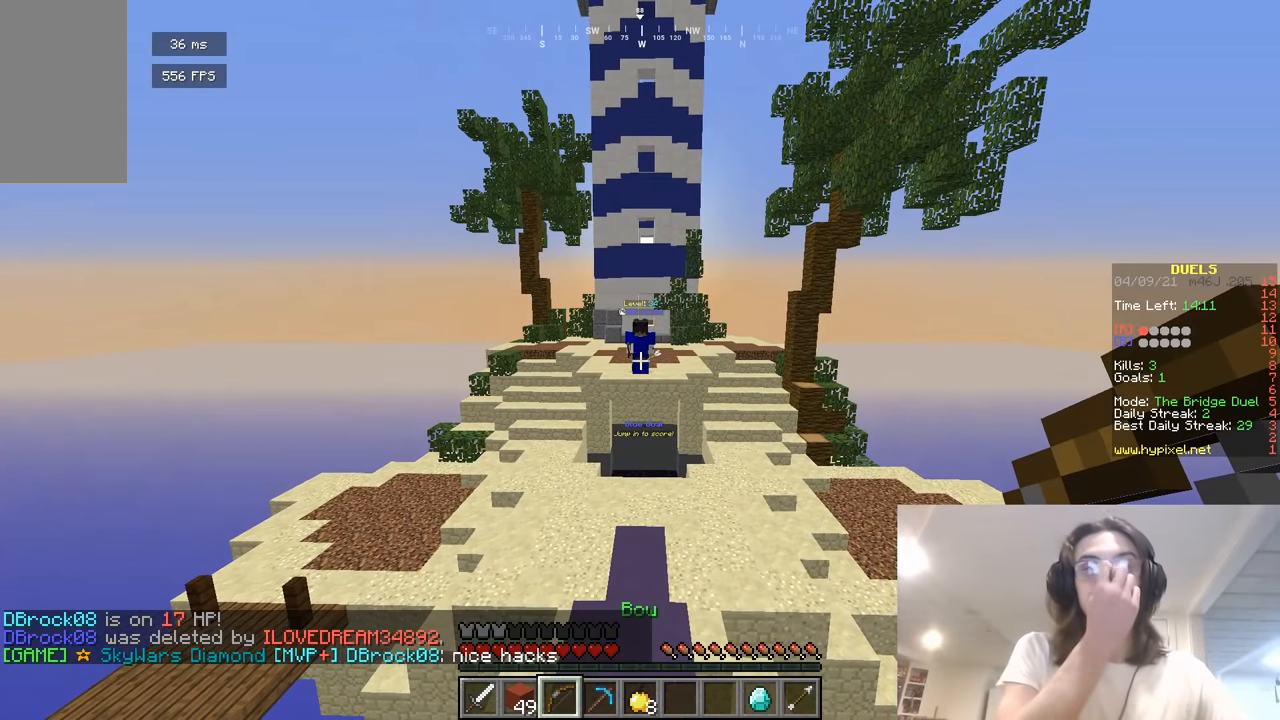
{"keys": [], "mouse": [], "events": []}
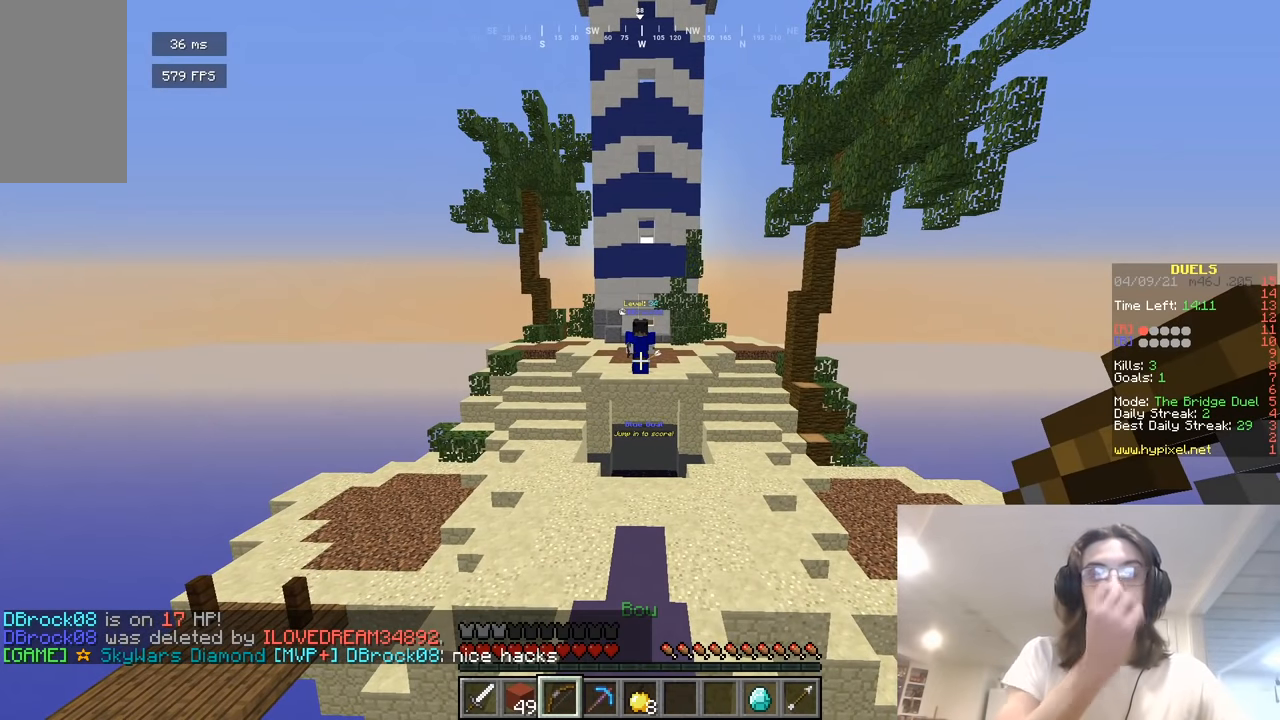
{"keys": [], "mouse": [], "events": []}
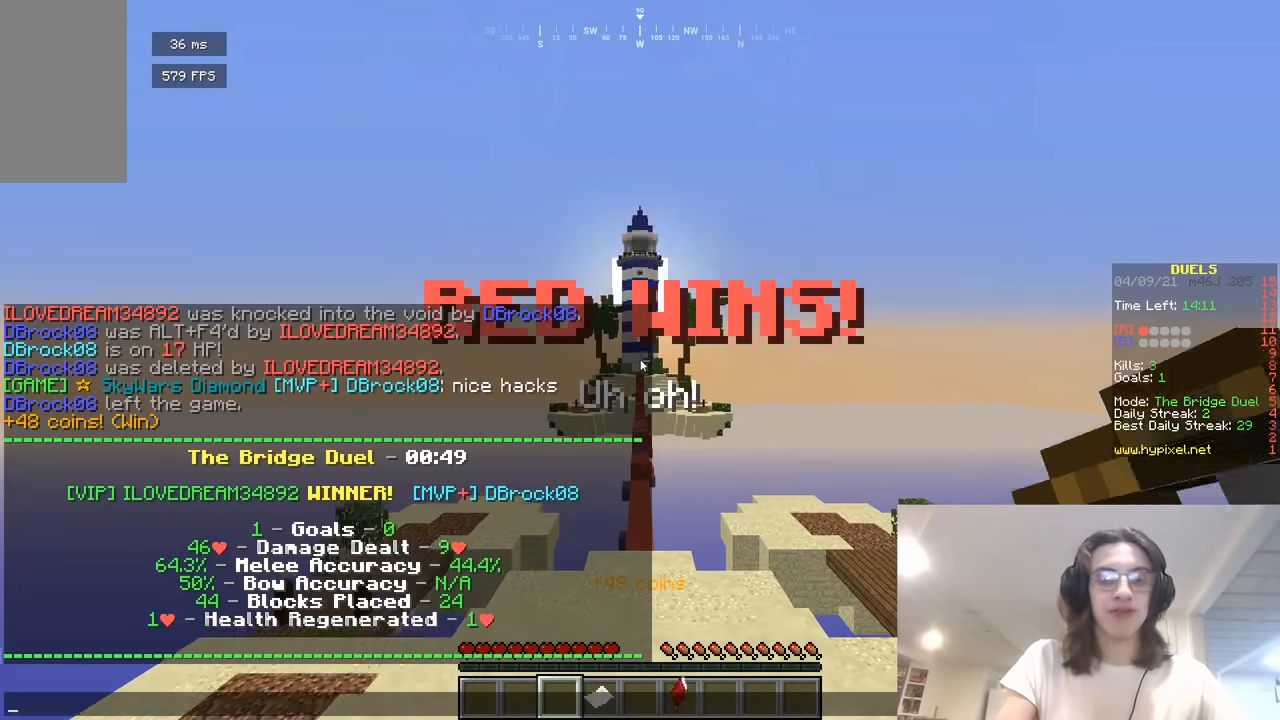
{"keys": [], "mouse": [], "events": []}
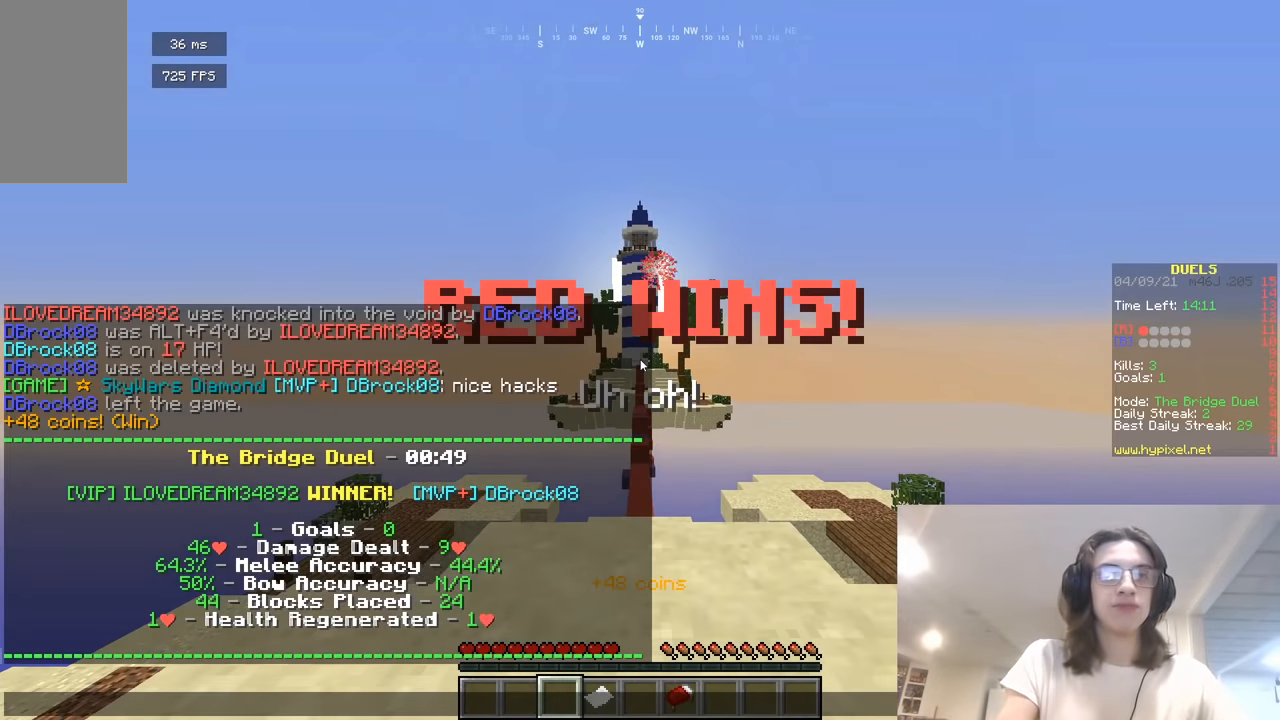
{"keys": [], "mouse": [], "events": []}
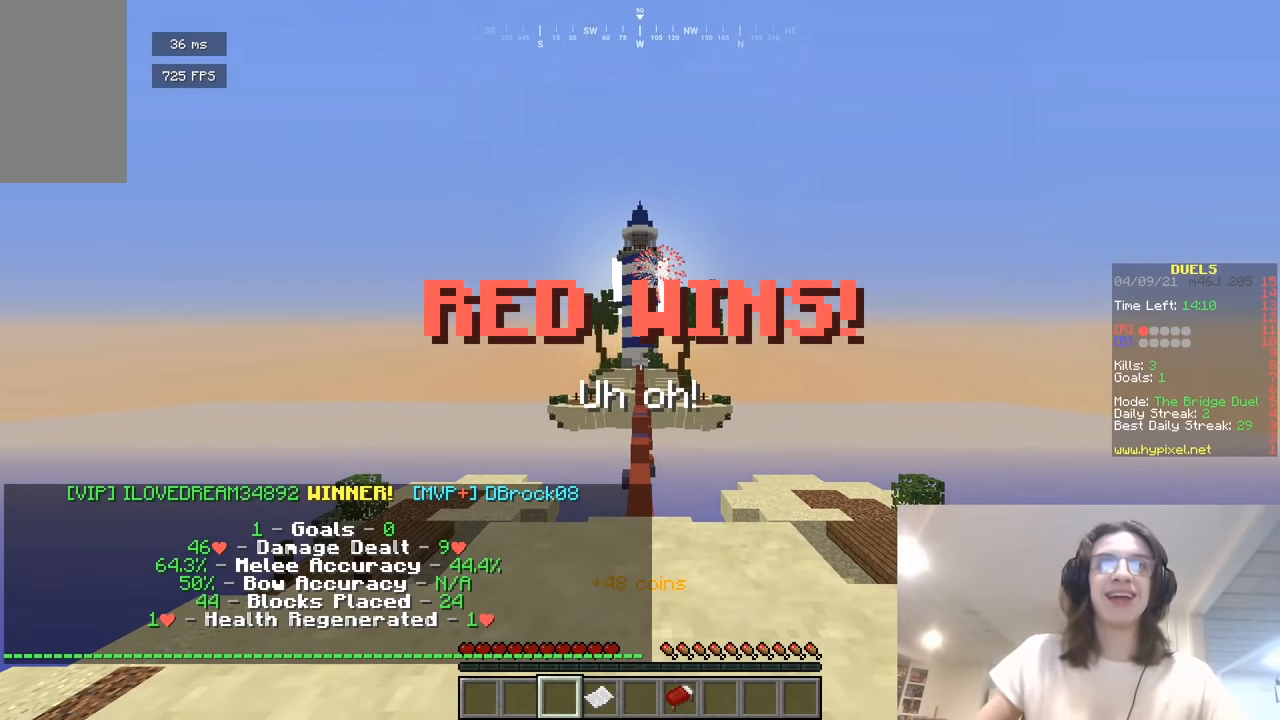
{"keys": ["w"], "mouse": [], "events": [[307, "w", "down"]]}
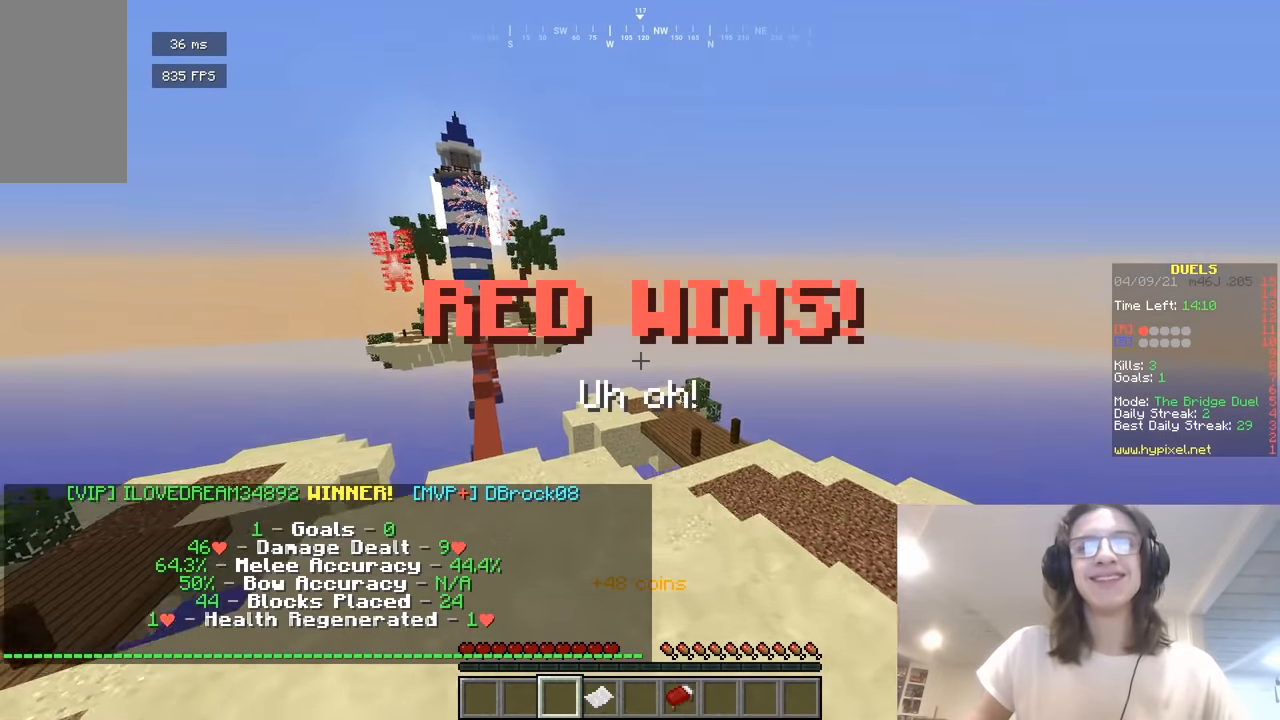
{"keys": [], "mouse": [], "events": [[325, "mouse_right", "down"], [469, "mouse_right", "up"], [469, "w", "up"]]}
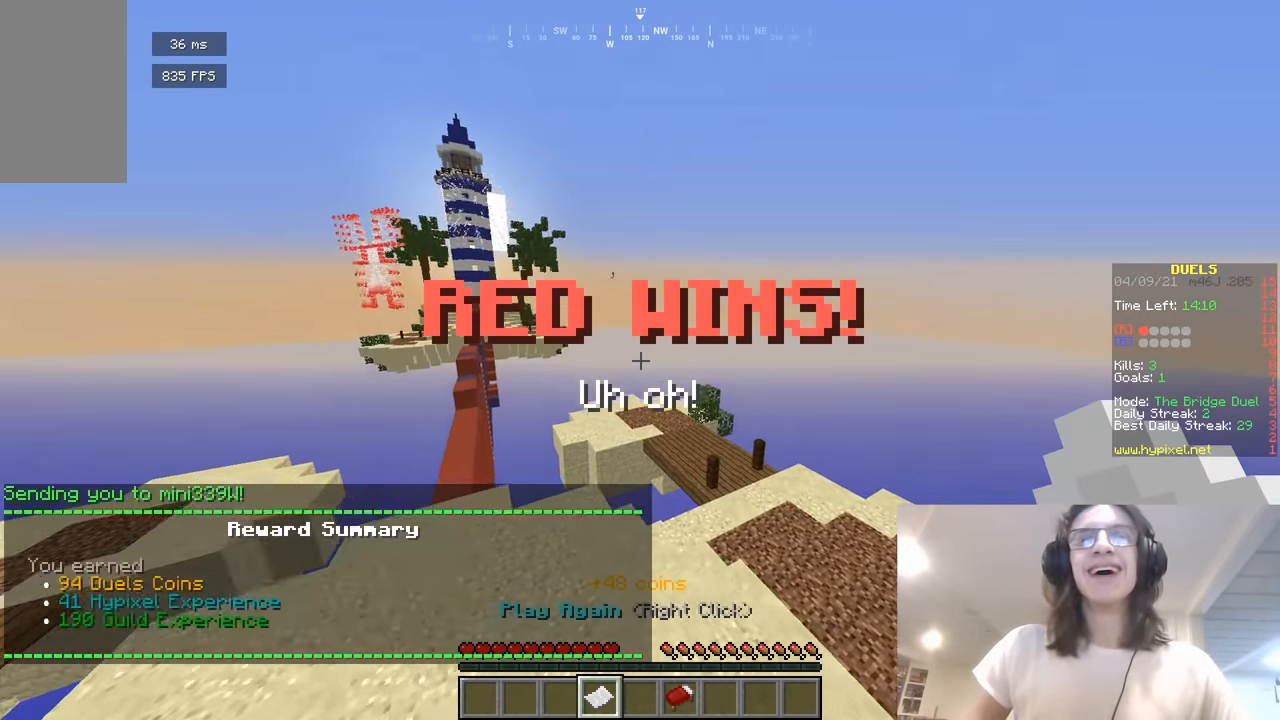
{"keys": ["w"], "mouse": []}
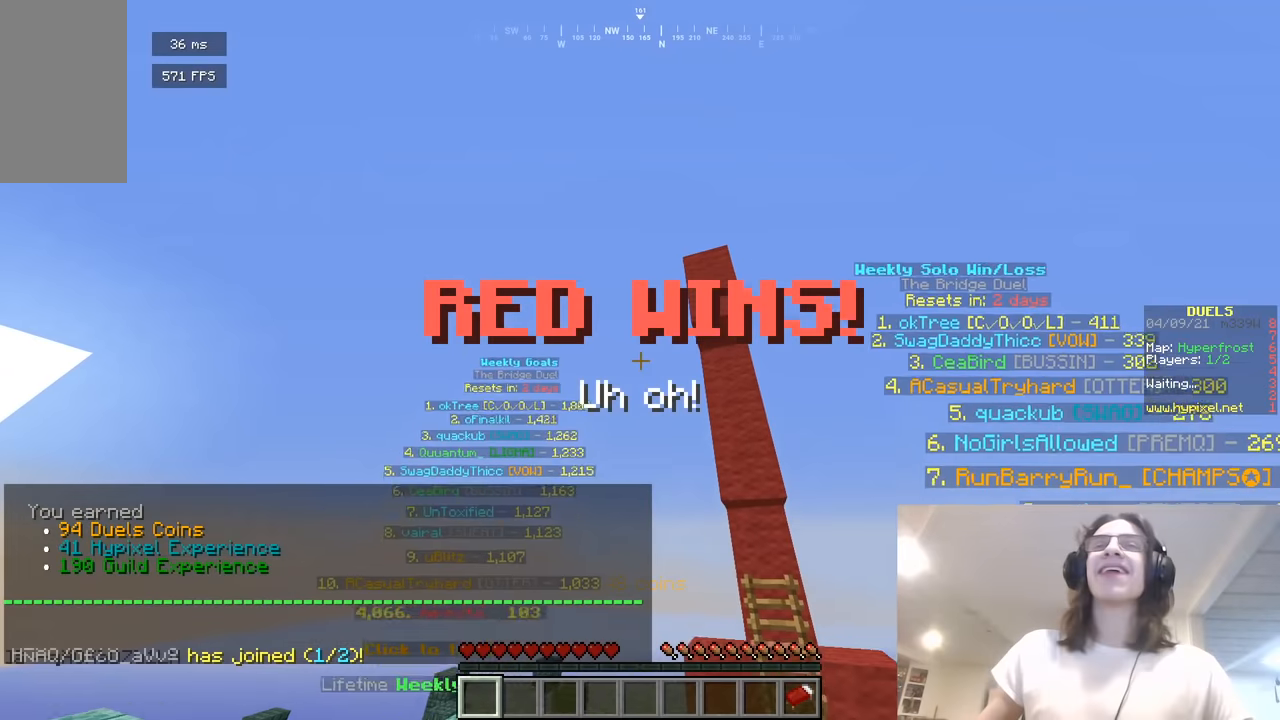
{"keys": ["w"], "mouse": [], "events": []}
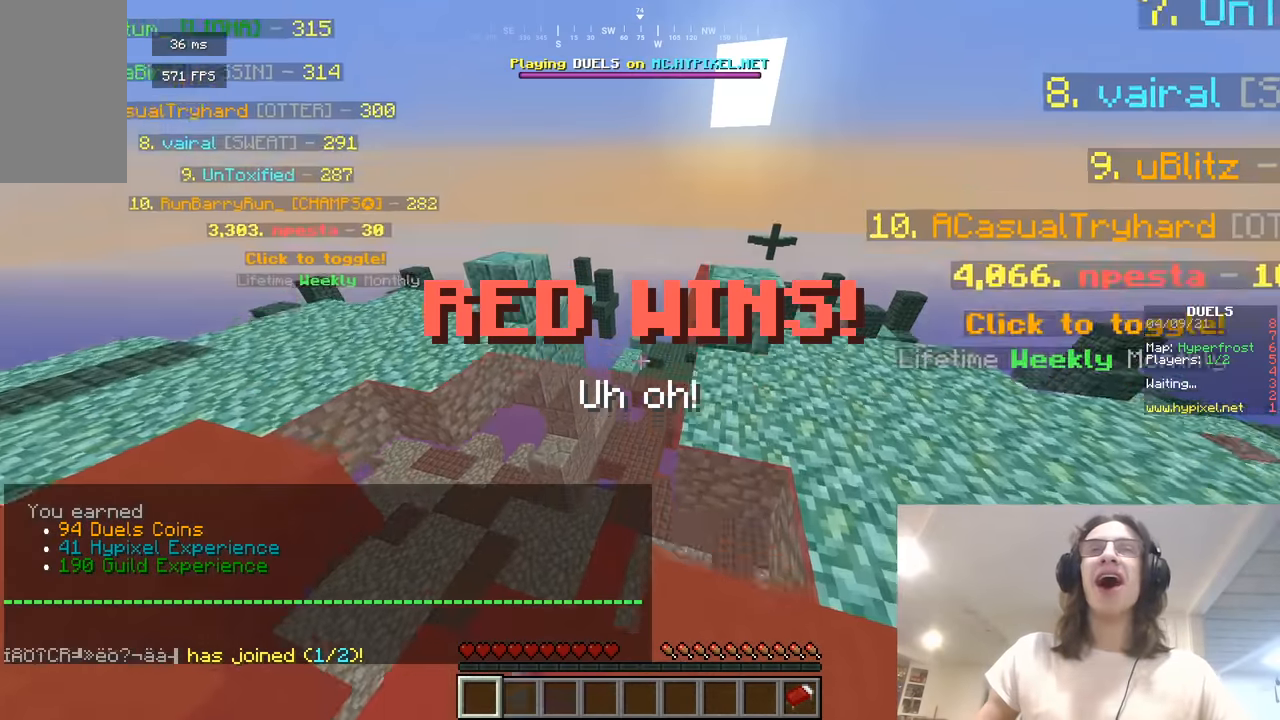
{"keys": ["w"], "mouse": [], "events": [[72, "a", "down"], [343, "a", "up"]]}
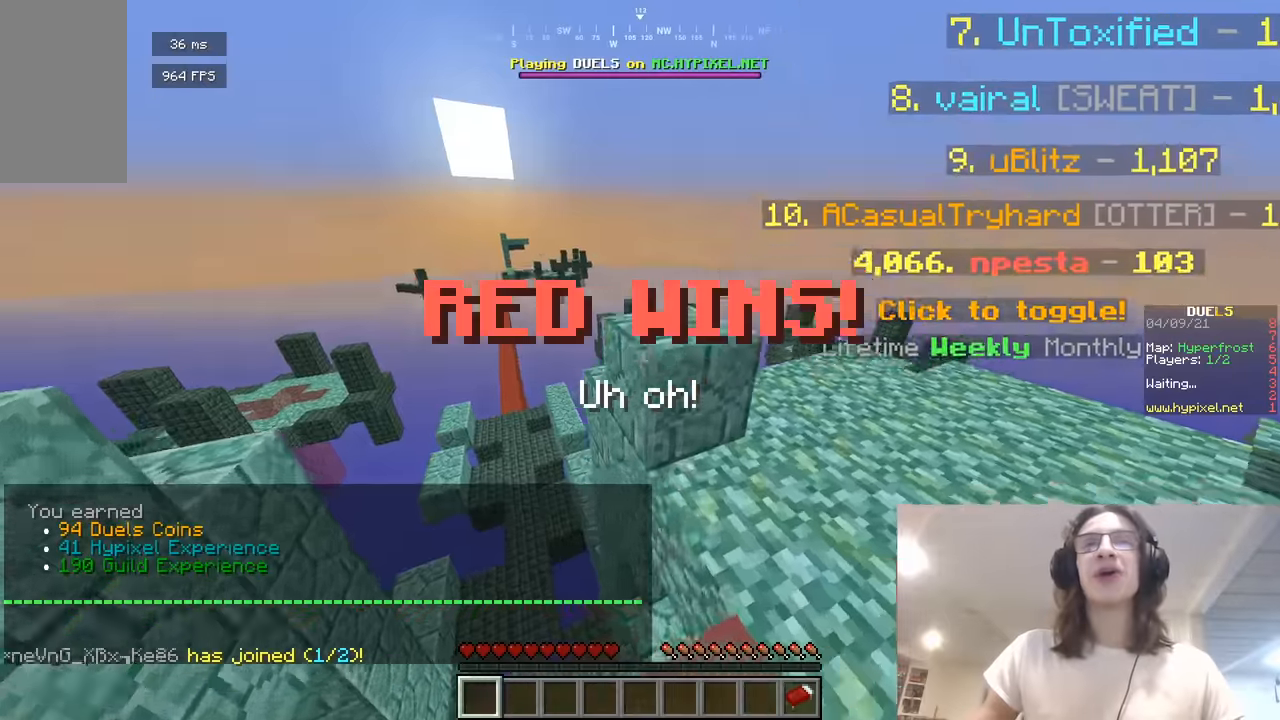
{"keys": ["w"], "mouse": [], "events": [[36, "d", "down"], [307, "d", "up"]]}
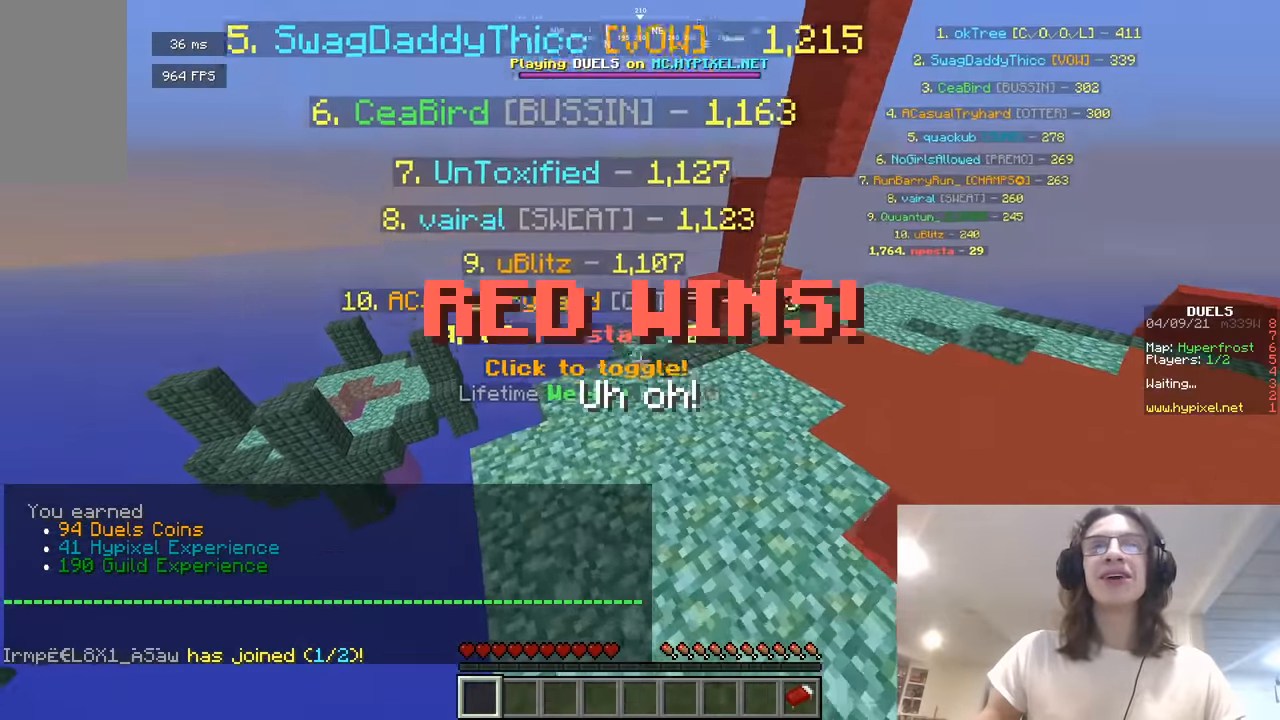
{"keys": ["w"], "mouse": [], "events": []}
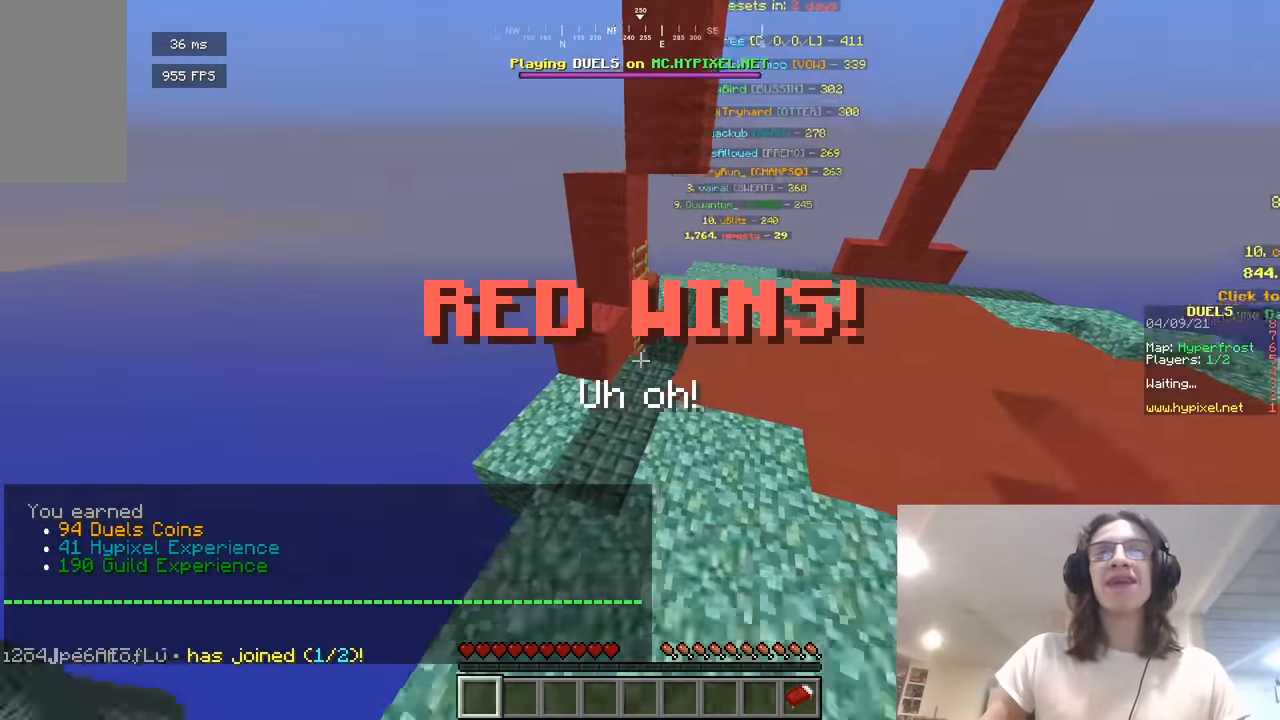
{"keys": ["w"], "mouse": [], "events": []}
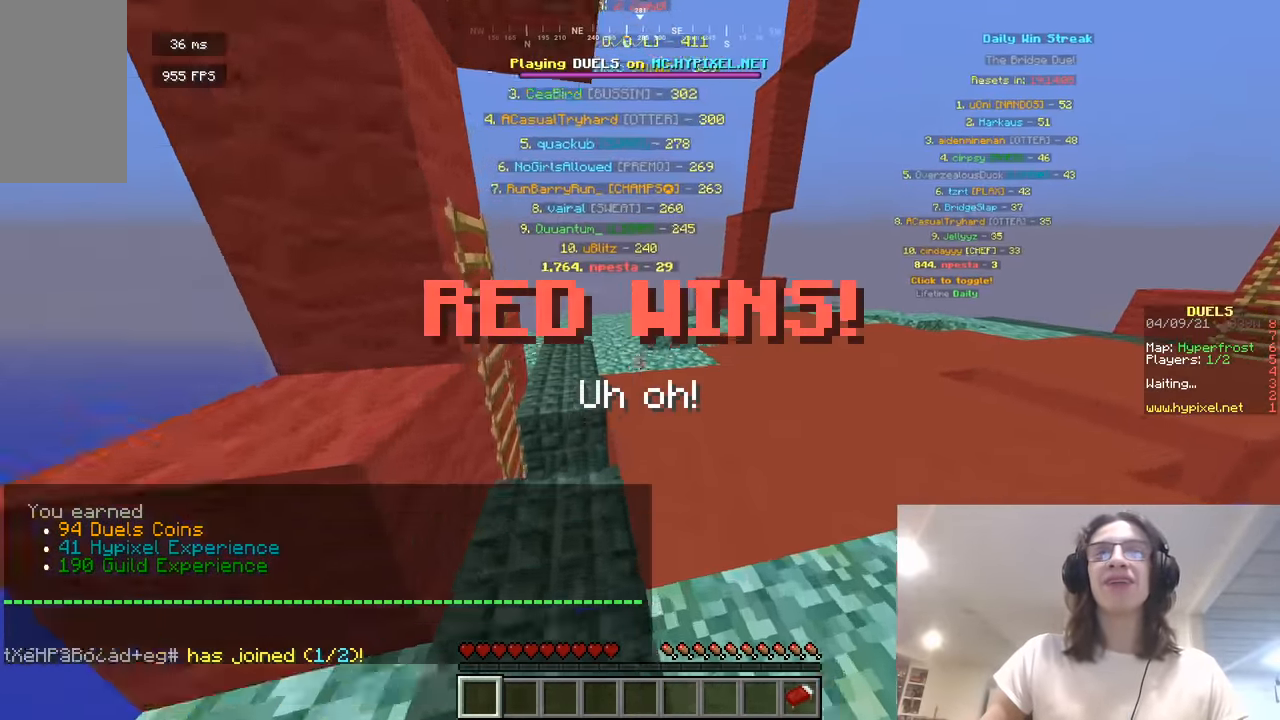
{"keys": ["w"], "mouse": [], "events": []}